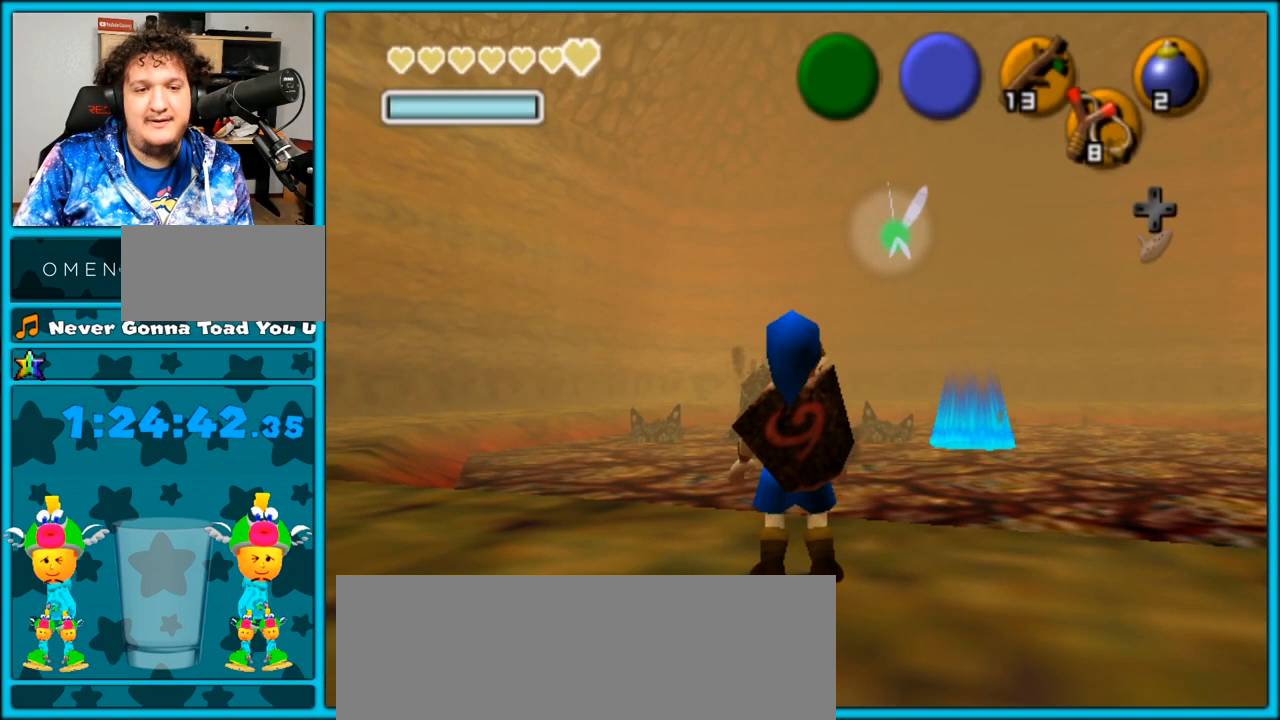
Gameplay with a controller (Nintendo layout); each line is a JSON object with the inputs held at the frame after it (dt_ms = milliseconds from this image to that frame). "events" lists button and stick changes between this image and that frame as [ms after this image, input, new state], when the widget could be followed in between. Not read: L3 R3.
{"dt_ms": 500, "buttons": [], "left_stick": "right", "right_stick": "center", "events": [[417, "left_stick", "up"], [483, "left_stick", "right"]]}
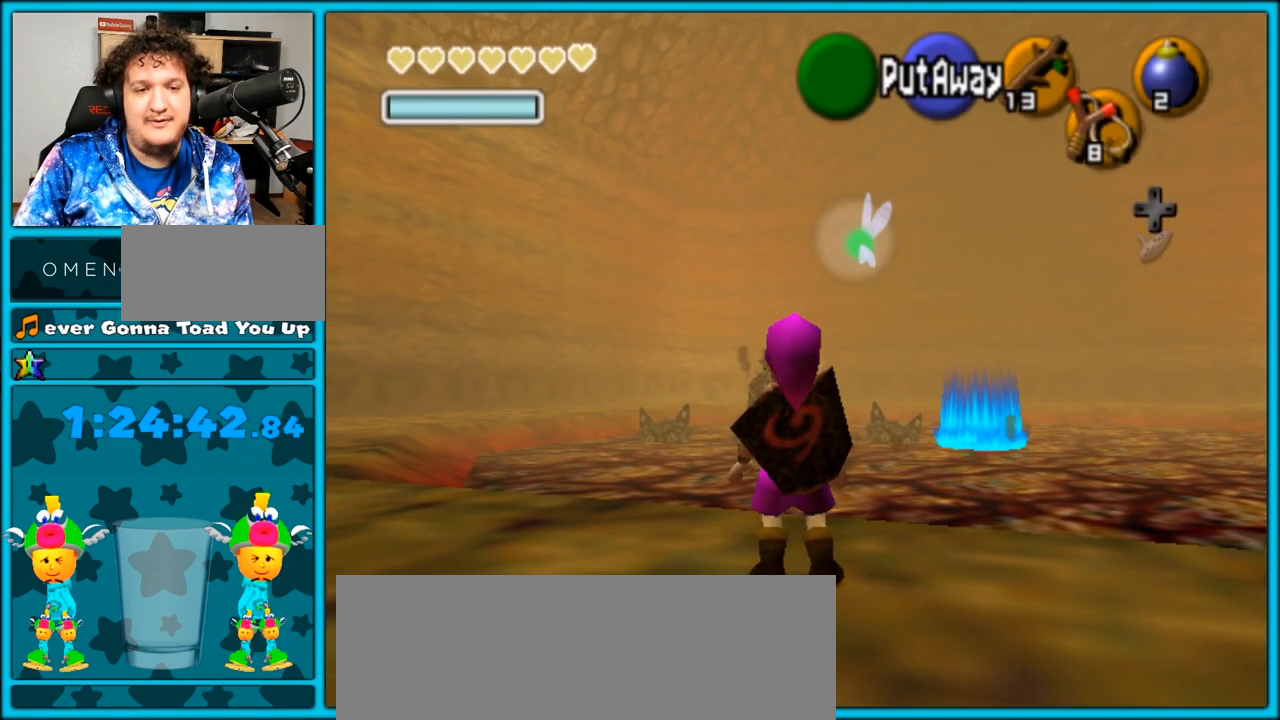
{"dt_ms": 1000, "buttons": ["L1"], "left_stick": "center", "right_stick": "center", "events": [[100, "left_stick", "center"], [133, "L1", "down"], [517, "L1", "up"], [767, "left_stick", "left"], [867, "L1", "down"], [883, "left_stick", "center"]]}
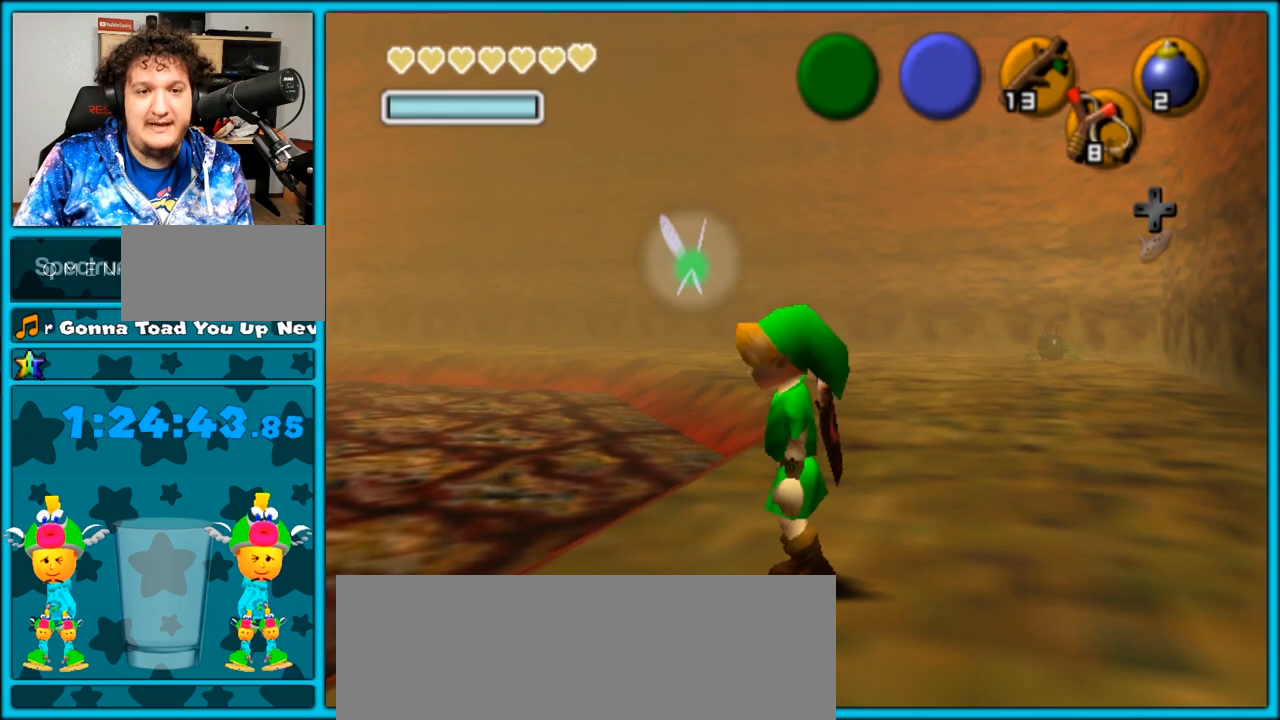
{"dt_ms": 500, "buttons": ["A"], "left_stick": "up", "right_stick": "center", "events": [[67, "L1", "up"], [167, "left_stick", "up"], [383, "A", "down"]]}
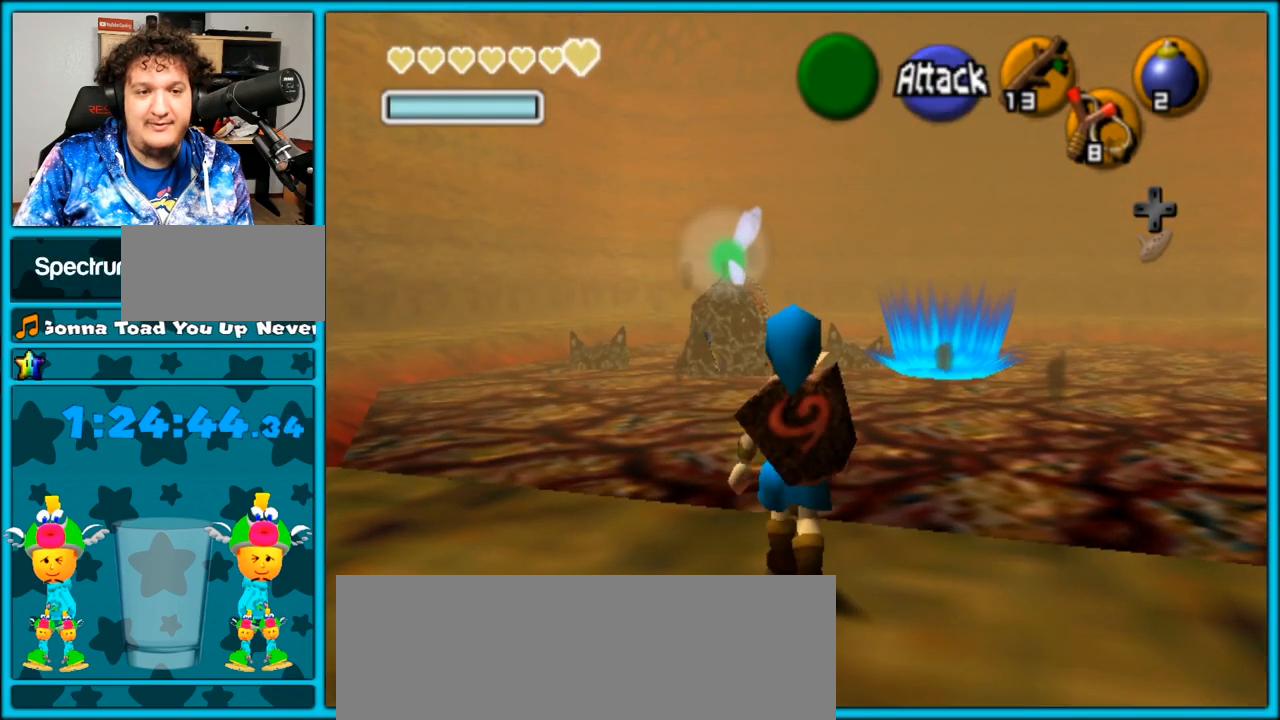
{"dt_ms": 500, "buttons": [], "left_stick": "up", "right_stick": "center", "events": [[67, "A", "up"]]}
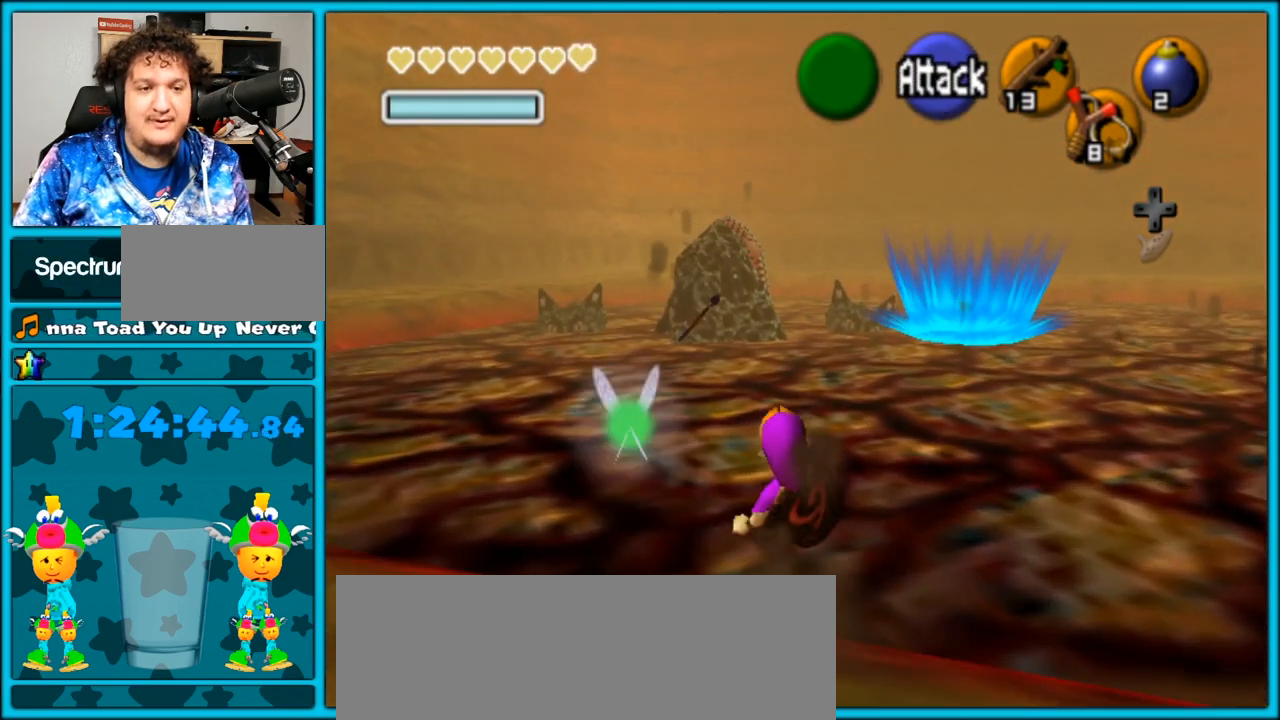
{"dt_ms": 500, "buttons": ["A"], "left_stick": "up", "right_stick": "center", "events": [[133, "A", "down"]]}
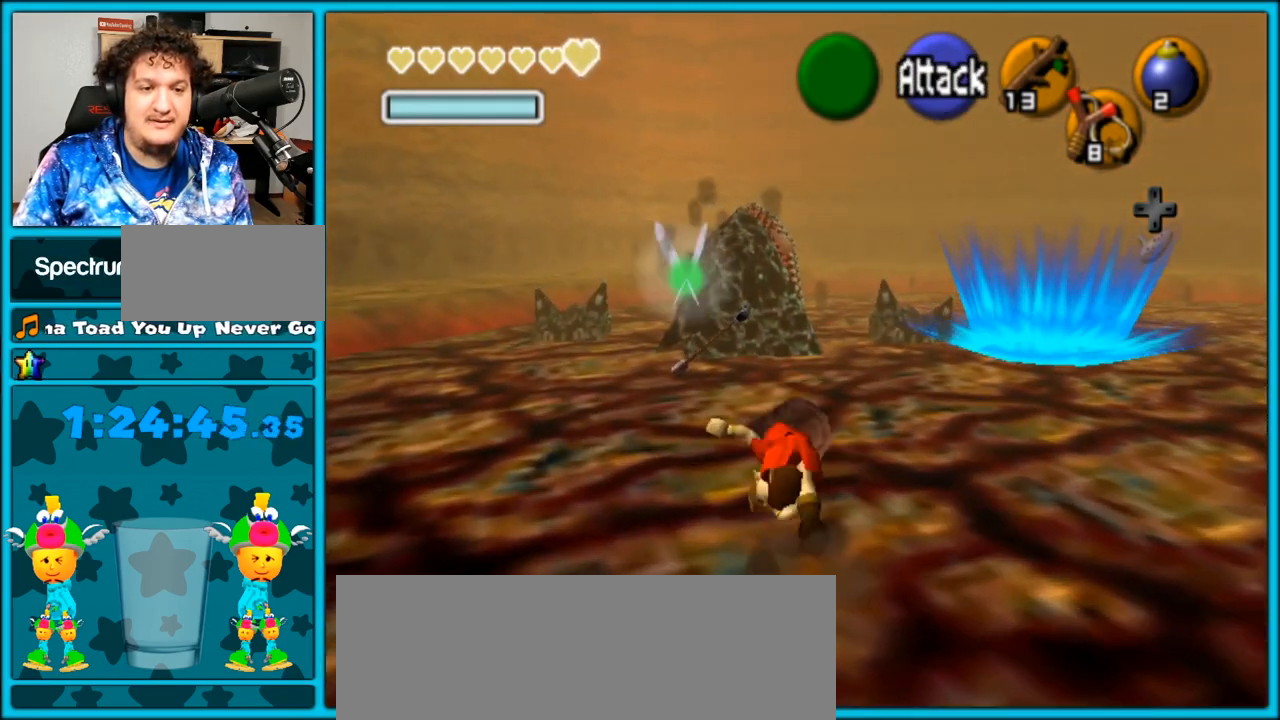
{"dt_ms": 500, "buttons": [], "left_stick": "up", "right_stick": "center", "events": [[33, "A", "up"]]}
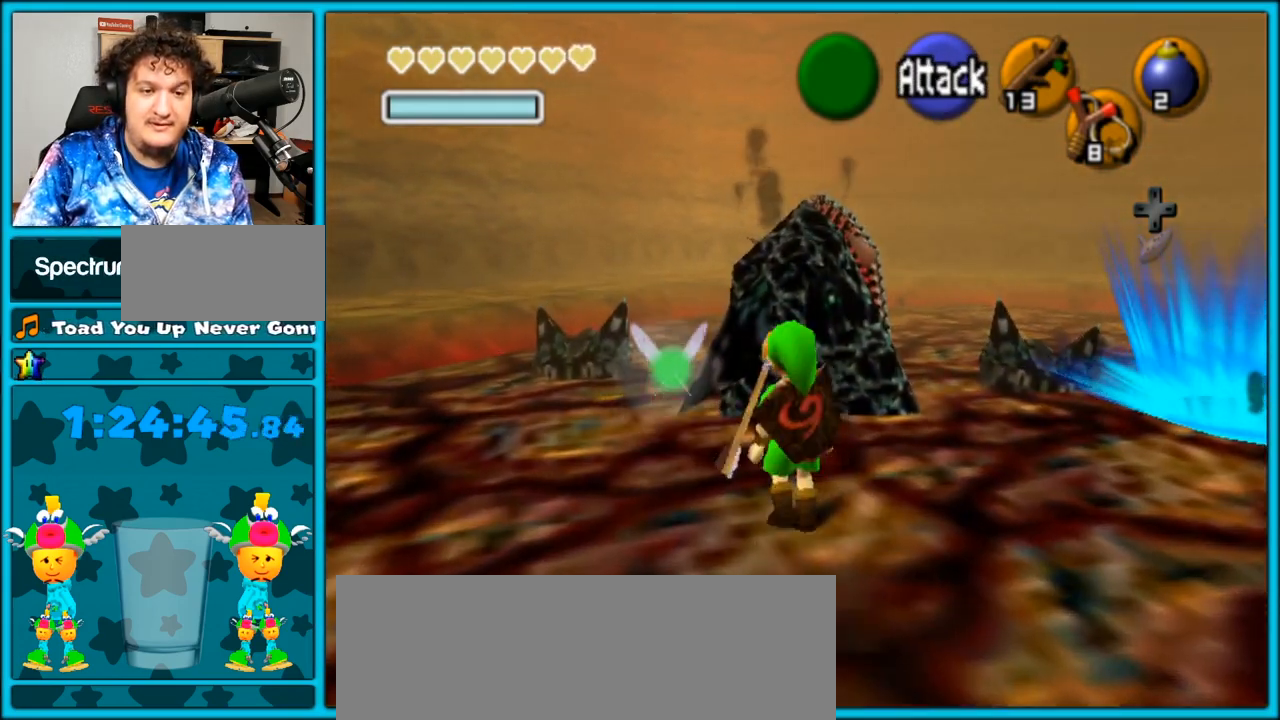
{"dt_ms": 500, "buttons": [], "left_stick": "right", "right_stick": "center", "events": [[67, "left_stick", "up-right"], [483, "left_stick", "right"]]}
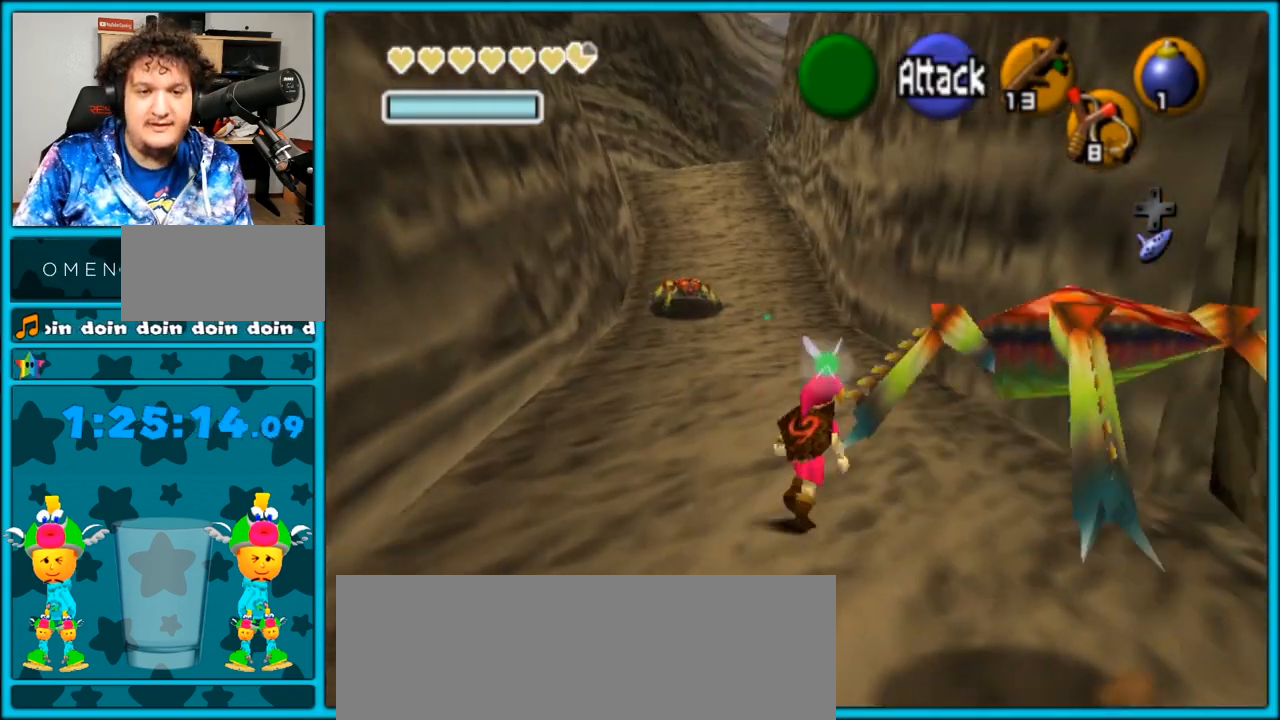
{"dt_ms": 500, "buttons": [], "left_stick": "center", "right_stick": "center", "events": [[383, "left_stick", "center"]]}
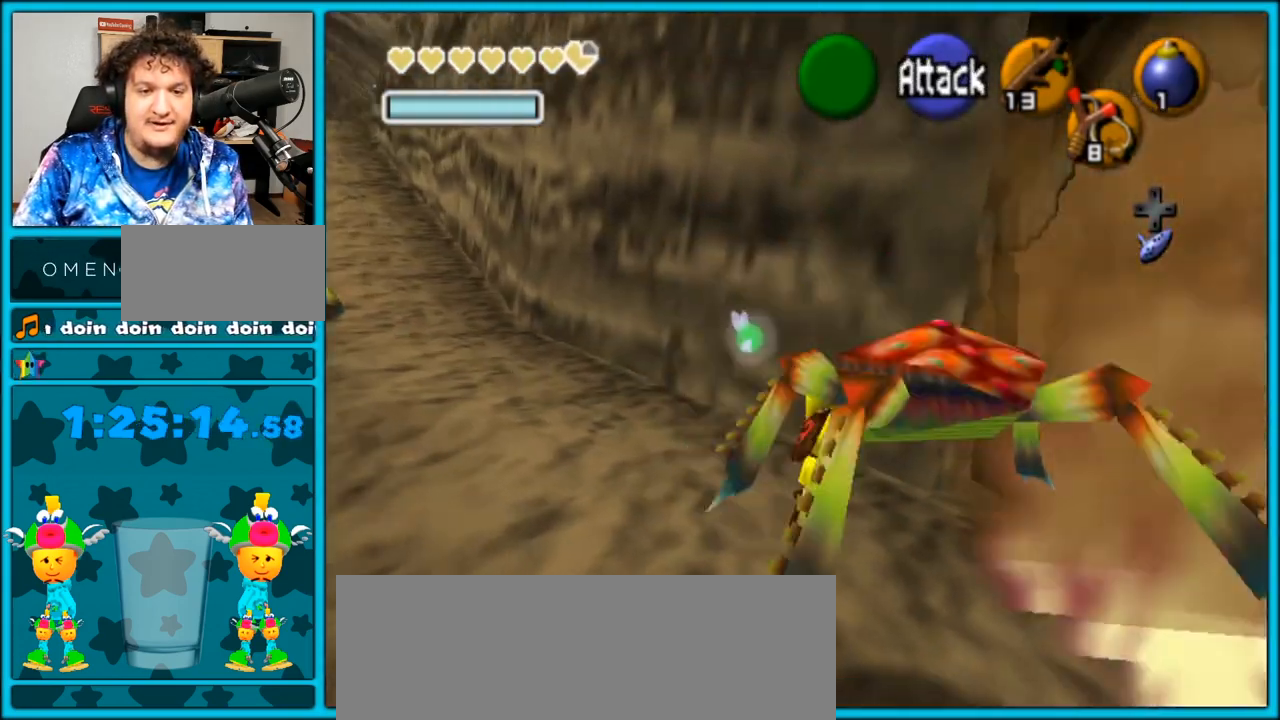
{"dt_ms": 500, "buttons": [], "left_stick": "up-right", "right_stick": "center", "events": [[67, "left_stick", "down-right"], [350, "left_stick", "up-right"]]}
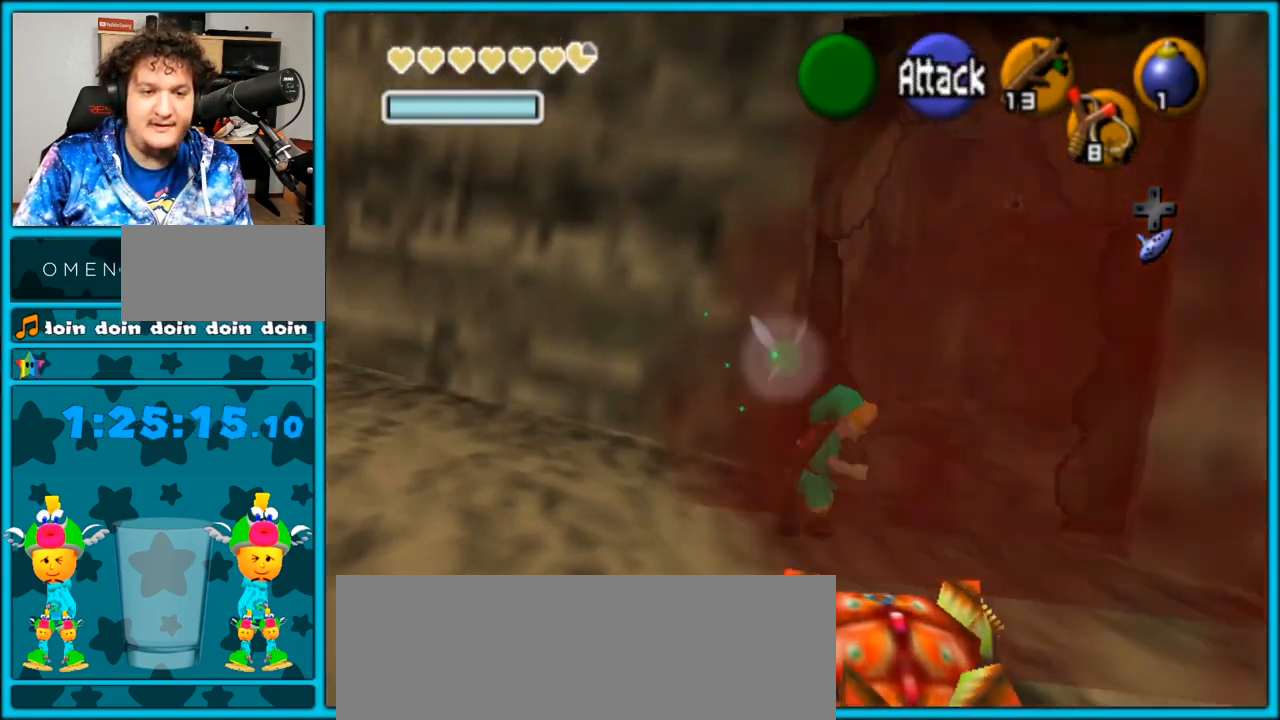
{"dt_ms": 500, "buttons": [], "left_stick": "up", "right_stick": "center", "events": [[133, "left_stick", "center"], [383, "left_stick", "up"]]}
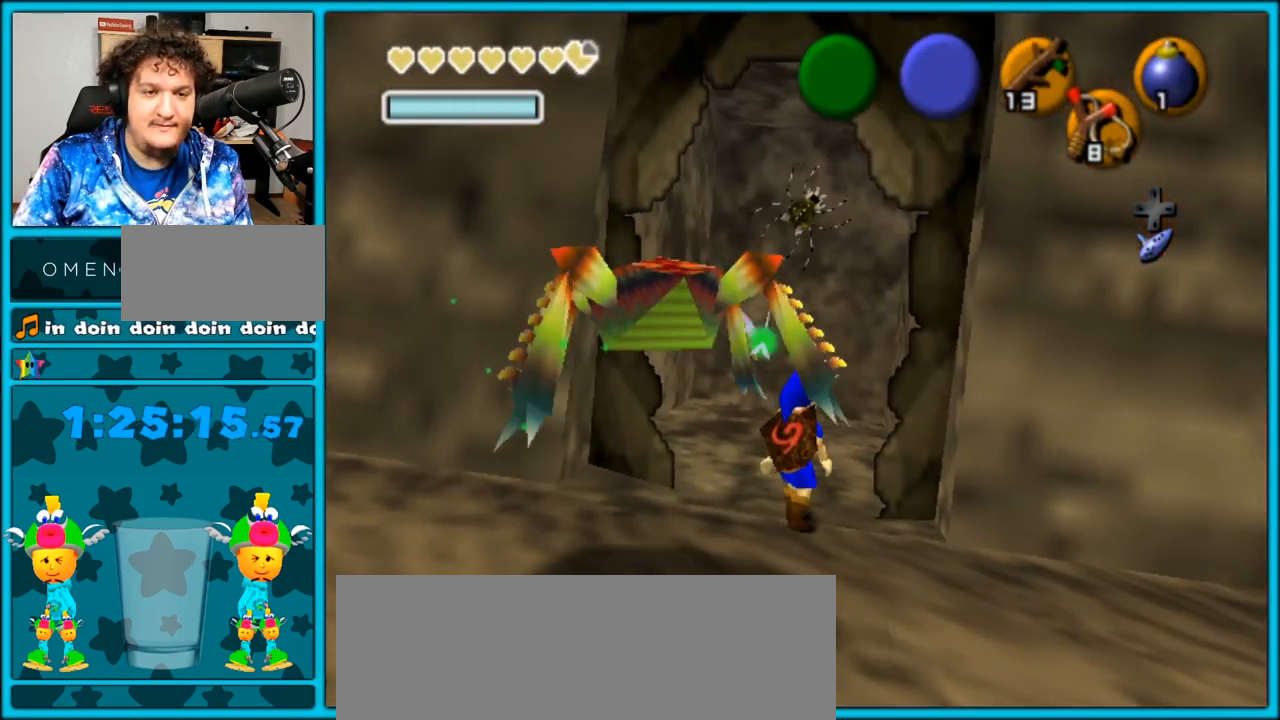
{"dt_ms": 500, "buttons": [], "left_stick": "down", "right_stick": "center", "events": [[133, "left_stick", "center"], [383, "left_stick", "down"]]}
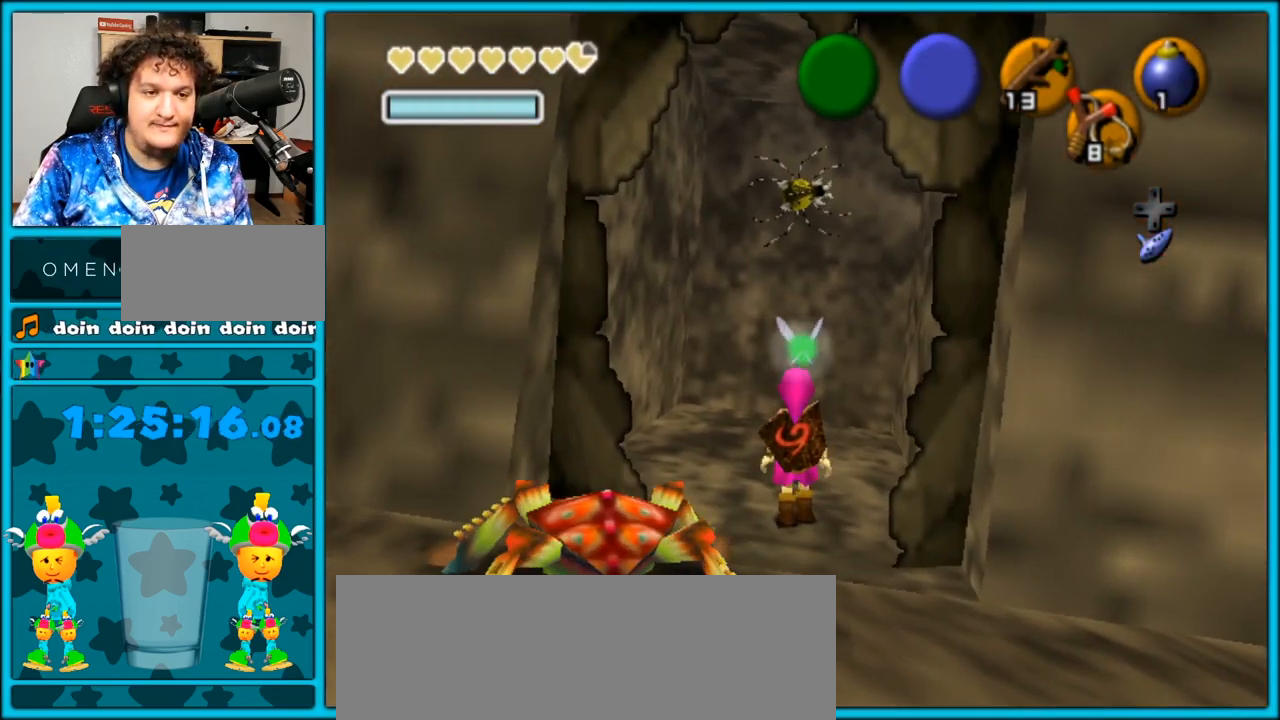
{"dt_ms": 500, "buttons": [], "left_stick": "down", "right_stick": "center", "events": []}